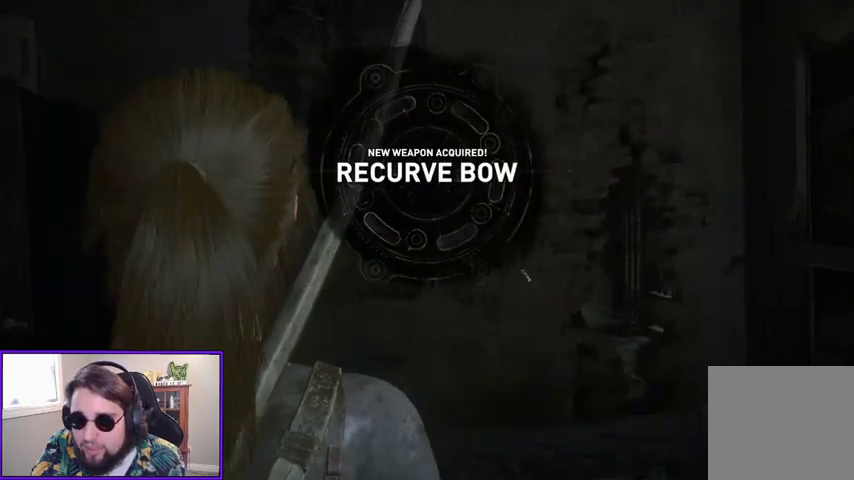
Gameplay with a controller (Xbox layout); each line is a JSON object with the inputs held at the frame after it. "events" lists button and stick changes between this image and that frame as [ms after this image, input, new state], when the widget could be followed in between. Not read: other_buttons.
{"buttons": [], "left_stick": "center", "right_stick": "right", "events": [[100, "right_stick", "right"]]}
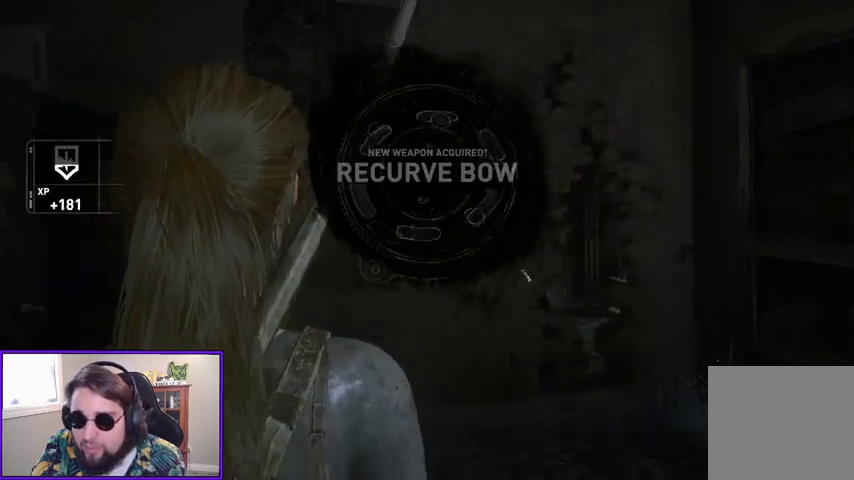
{"buttons": [], "left_stick": "center", "right_stick": "right", "events": [[67, "right_stick", "center"], [167, "right_stick", "right"]]}
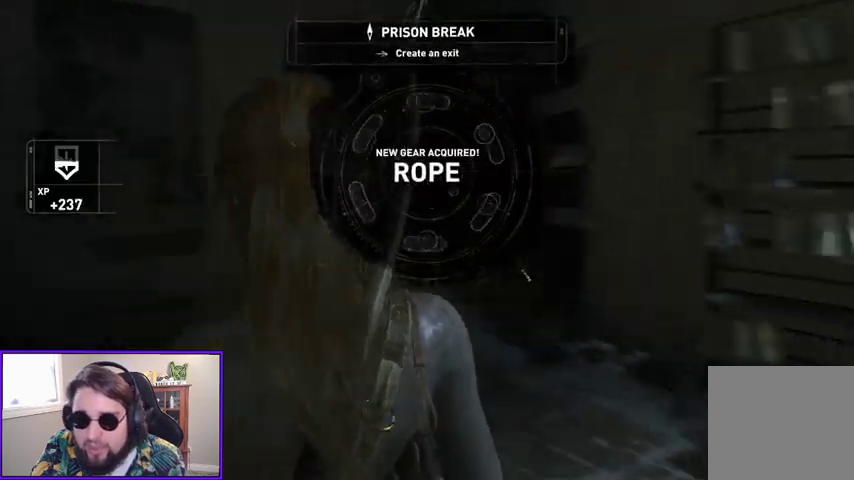
{"buttons": [], "left_stick": "center", "right_stick": "center", "events": [[300, "right_stick", "down-right"], [467, "right_stick", "center"]]}
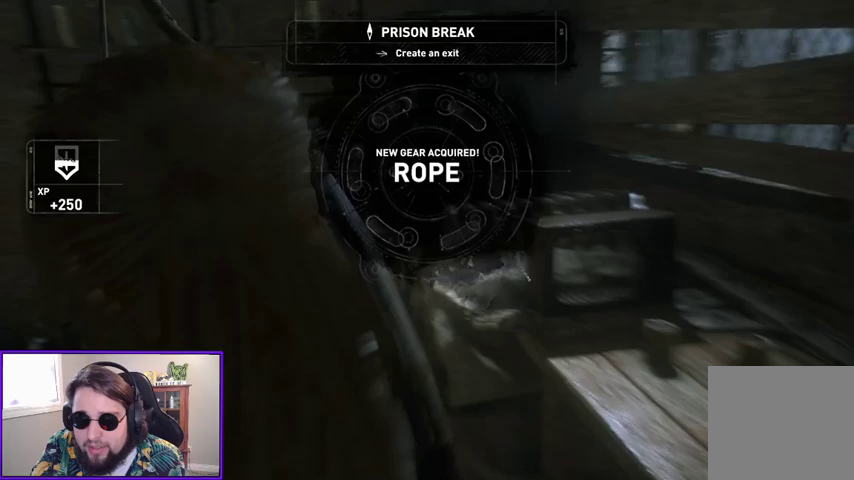
{"buttons": [], "left_stick": "up", "right_stick": "down-right", "events": [[233, "right_stick", "down-right"], [267, "left_stick", "up"]]}
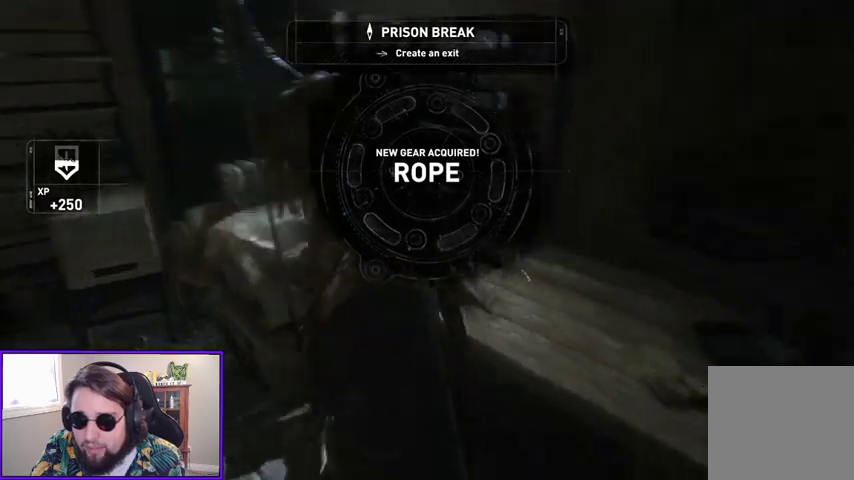
{"buttons": [], "left_stick": "up", "right_stick": "center", "events": [[133, "right_stick", "center"]]}
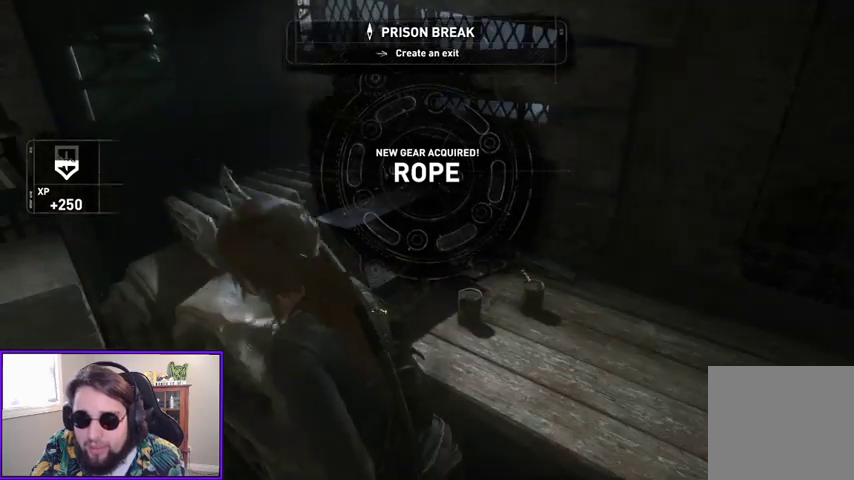
{"buttons": [], "left_stick": "up-right", "right_stick": "right", "events": [[67, "right_stick", "right"], [267, "left_stick", "up-right"]]}
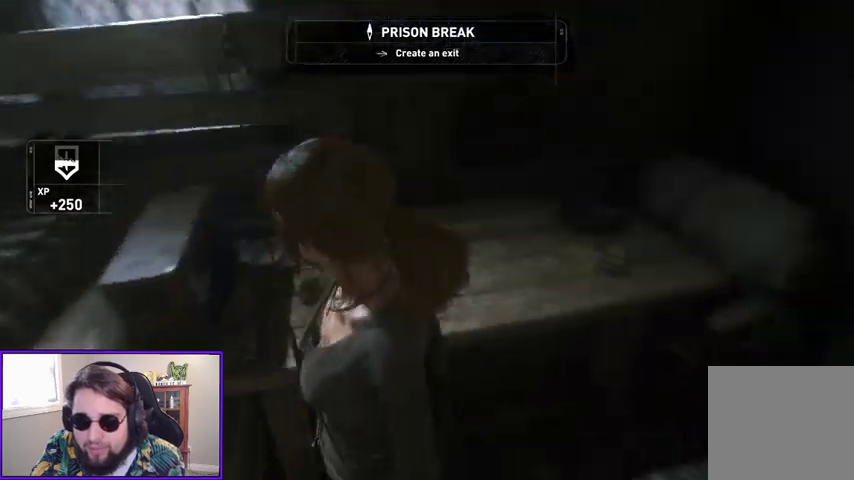
{"buttons": [], "left_stick": "up-right", "right_stick": "right", "events": [[200, "right_stick", "center"], [300, "left_stick", "up"], [333, "right_stick", "right"], [467, "left_stick", "up-right"]]}
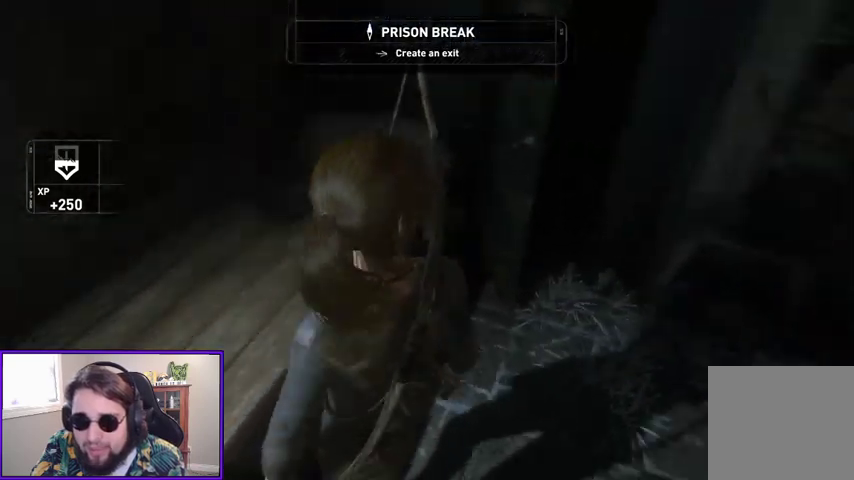
{"buttons": [], "left_stick": "up-right", "right_stick": "right"}
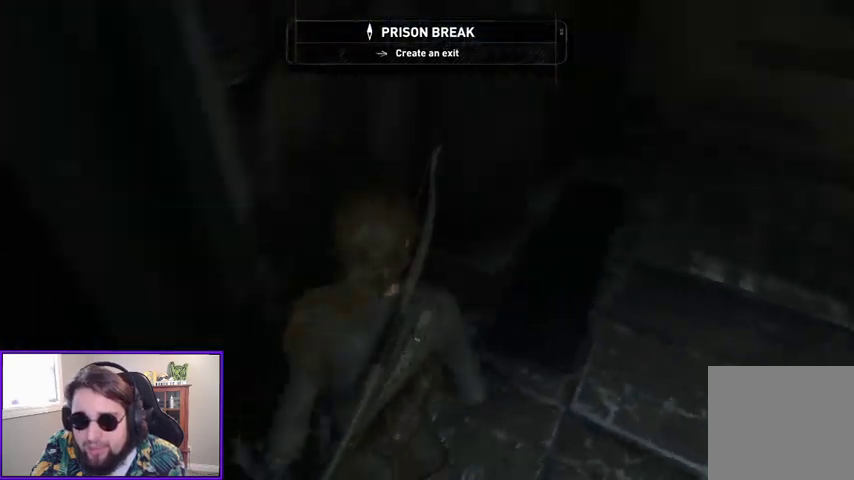
{"buttons": [], "left_stick": "up-right", "right_stick": "right", "events": []}
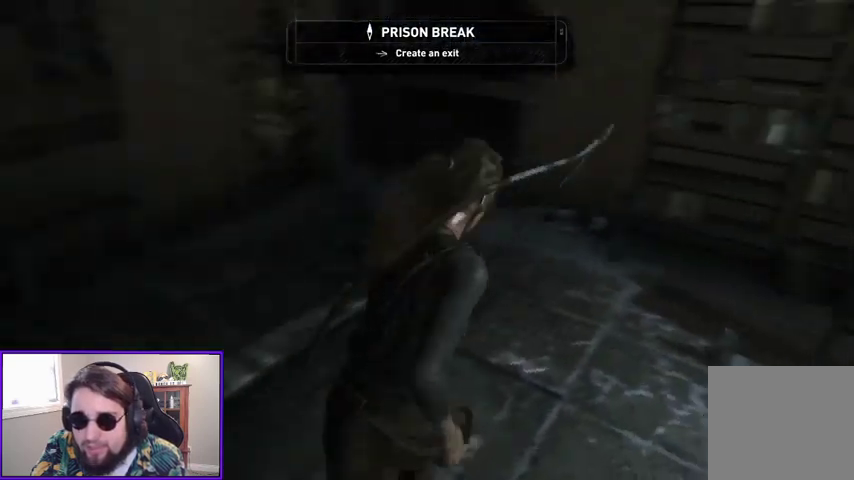
{"buttons": [], "left_stick": "up", "right_stick": "center", "events": [[133, "right_stick", "center"], [467, "left_stick", "up"]]}
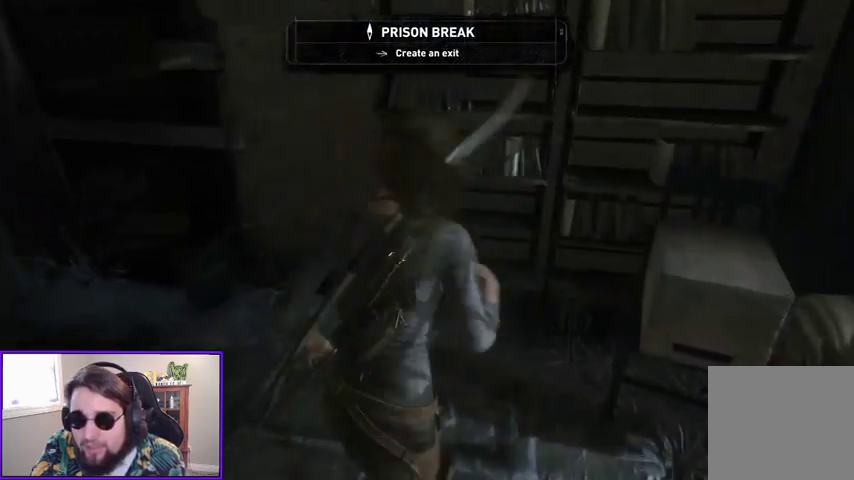
{"buttons": [], "left_stick": "up-left", "right_stick": "left", "events": [[67, "left_stick", "up-right"], [167, "right_stick", "left"], [367, "left_stick", "up"], [467, "left_stick", "up-left"]]}
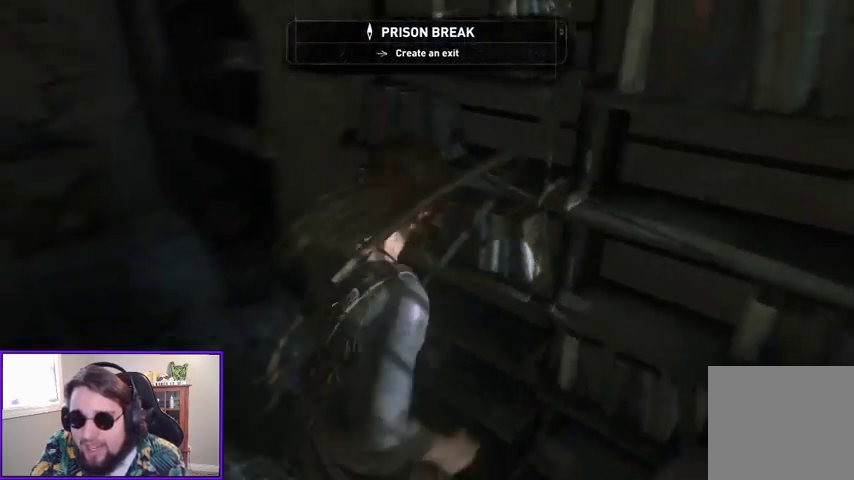
{"buttons": [], "left_stick": "up-left", "right_stick": "right", "events": [[100, "right_stick", "center"], [367, "right_stick", "right"]]}
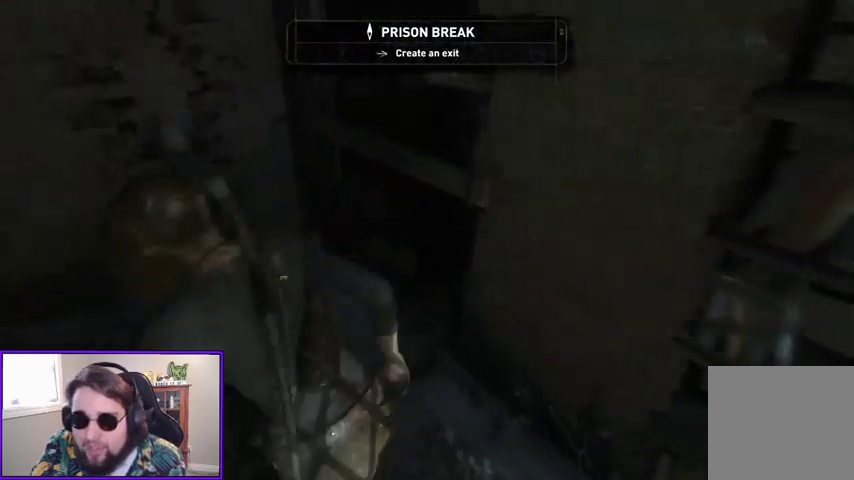
{"buttons": [], "left_stick": "up-left", "right_stick": "right", "events": [[200, "right_stick", "center"], [400, "right_stick", "right"]]}
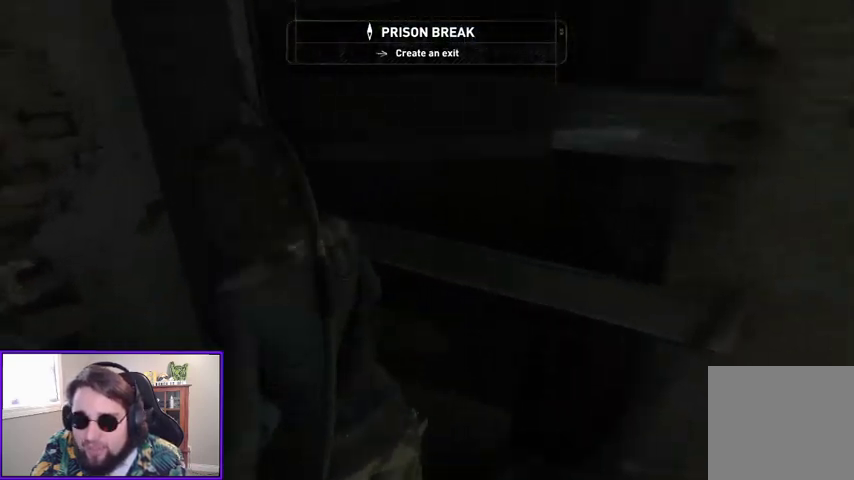
{"buttons": [], "left_stick": "right", "right_stick": "center", "events": [[67, "left_stick", "up"], [233, "left_stick", "up-right"], [333, "right_stick", "up-right"], [367, "left_stick", "right"], [500, "right_stick", "center"]]}
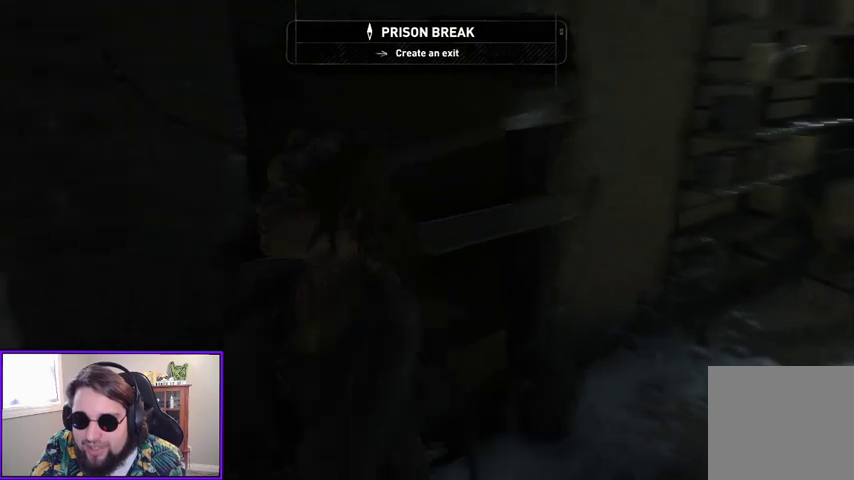
{"buttons": [], "left_stick": "up-right", "right_stick": "right", "events": [[200, "right_stick", "right"], [433, "left_stick", "up-right"]]}
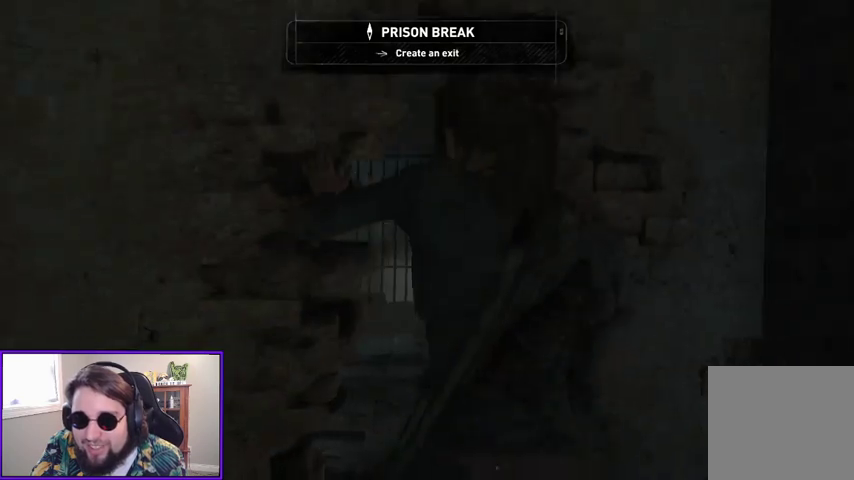
{"buttons": [], "left_stick": "up", "right_stick": "center", "events": [[33, "right_stick", "center"], [133, "left_stick", "up"]]}
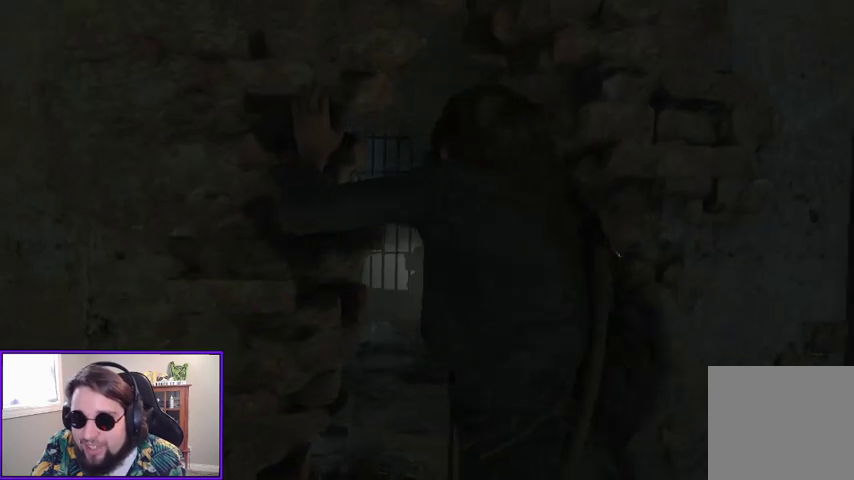
{"buttons": [], "left_stick": "up", "right_stick": "center", "events": []}
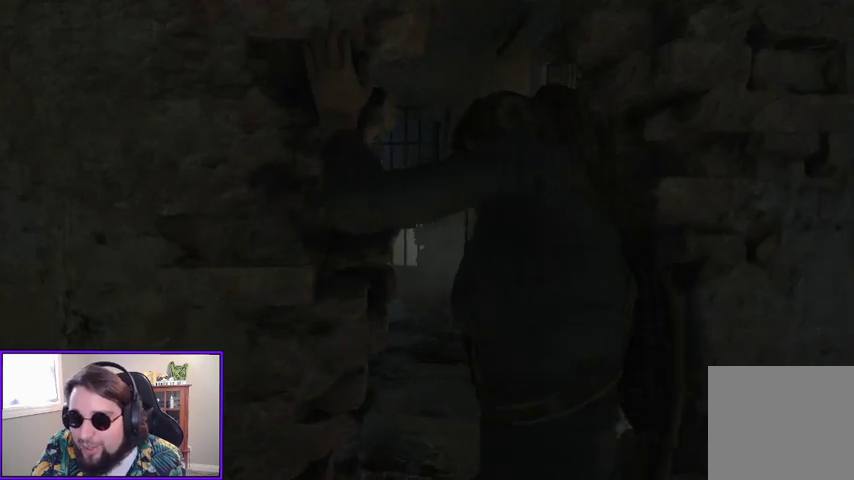
{"buttons": [], "left_stick": "center", "right_stick": "center", "events": [[467, "left_stick", "center"]]}
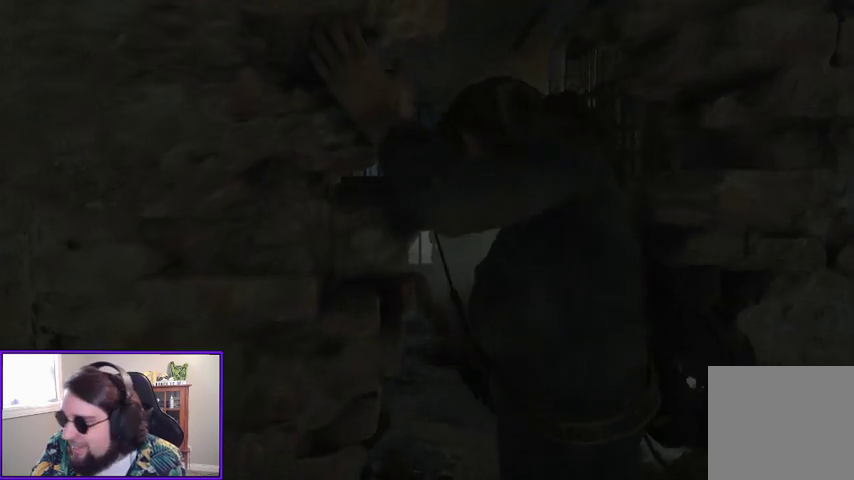
{"buttons": [], "left_stick": "center", "right_stick": "center", "events": []}
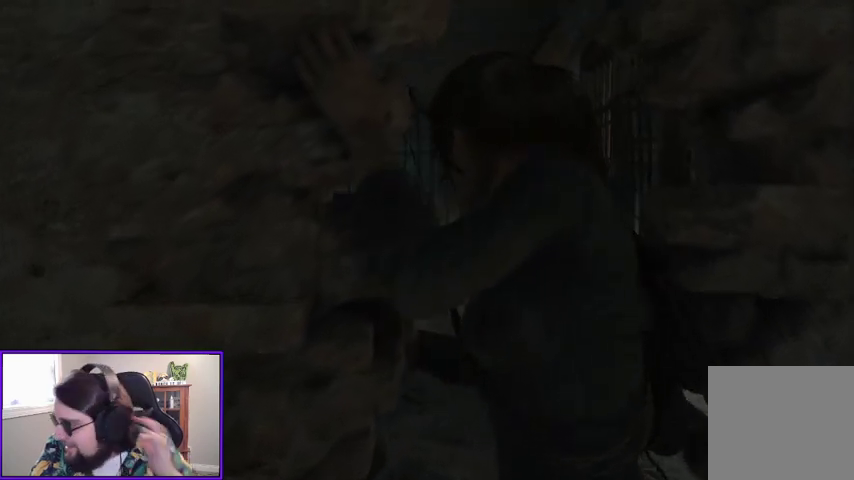
{"buttons": [], "left_stick": "center", "right_stick": "center", "events": []}
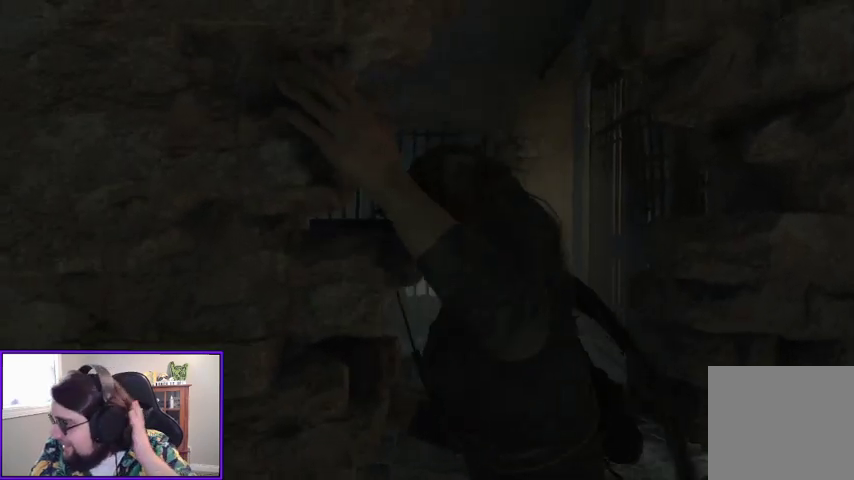
{"buttons": [], "left_stick": "center", "right_stick": "center", "events": []}
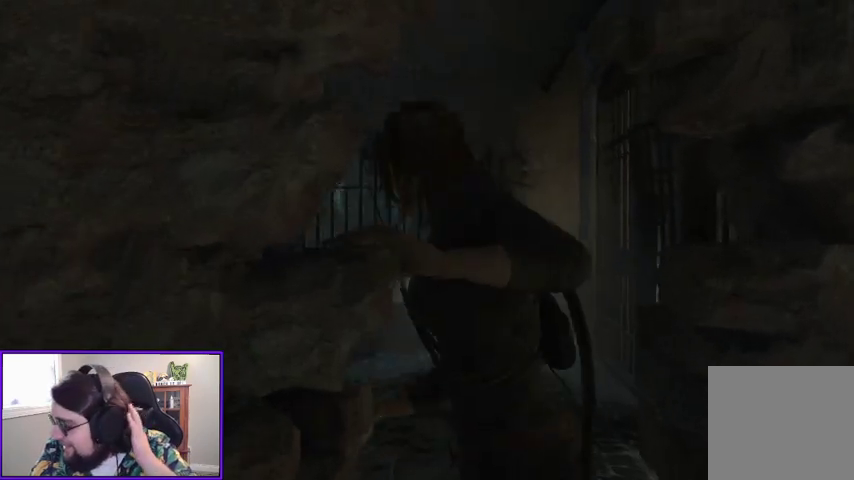
{"buttons": [], "left_stick": "center", "right_stick": "center", "events": []}
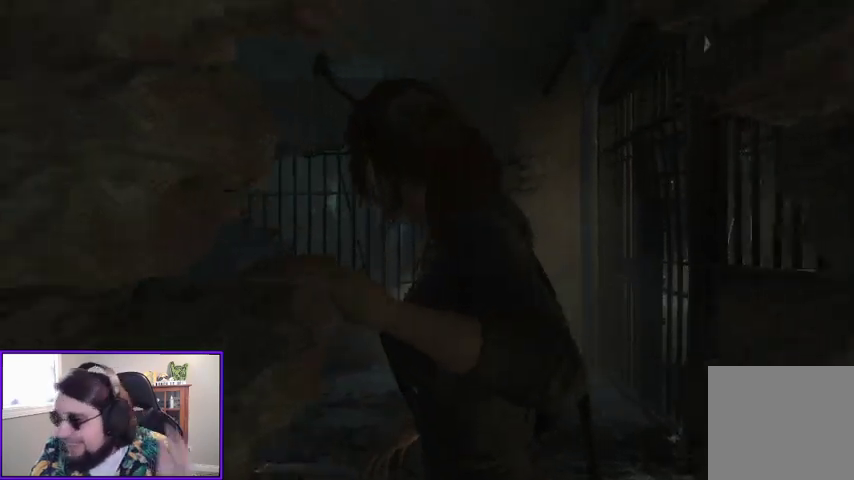
{"buttons": [], "left_stick": "center", "right_stick": "center", "events": [[167, "right_stick", "left"], [433, "right_stick", "center"]]}
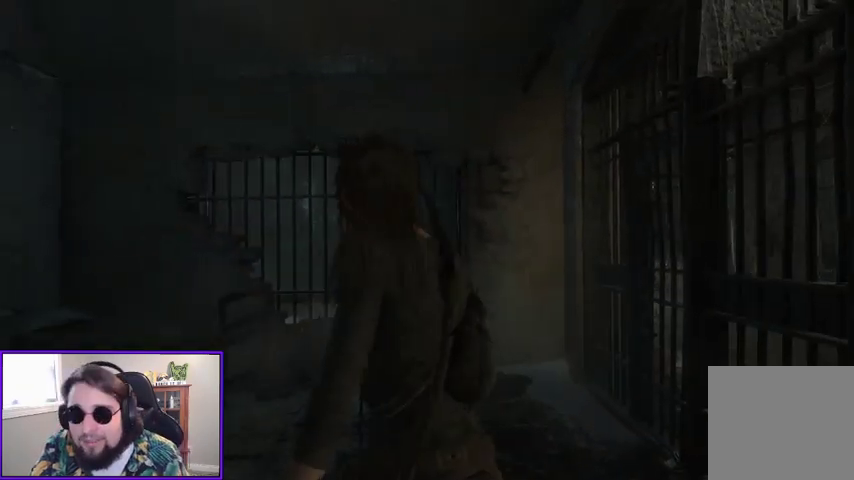
{"buttons": [], "left_stick": "center", "right_stick": "center", "events": [[300, "right_stick", "left"], [500, "right_stick", "center"]]}
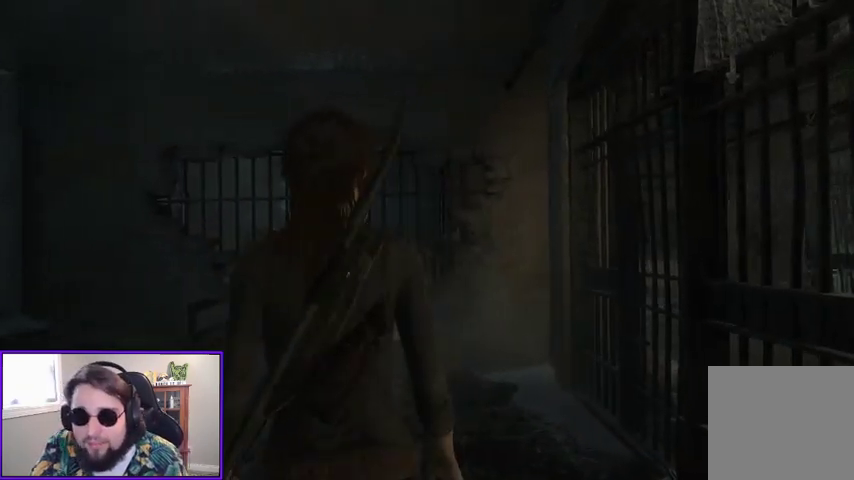
{"buttons": [], "left_stick": "center", "right_stick": "up", "events": [[233, "right_stick", "up-left"], [467, "right_stick", "up"]]}
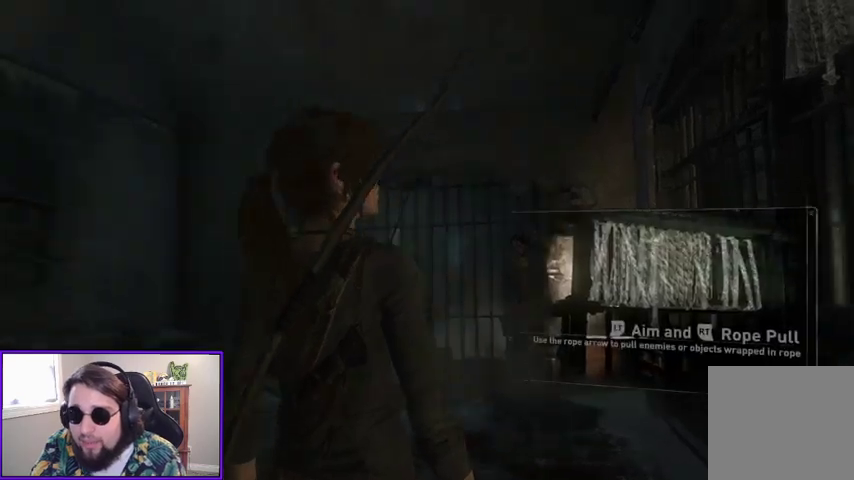
{"buttons": [], "left_stick": "center", "right_stick": "center", "events": [[100, "right_stick", "up-right"], [433, "right_stick", "center"]]}
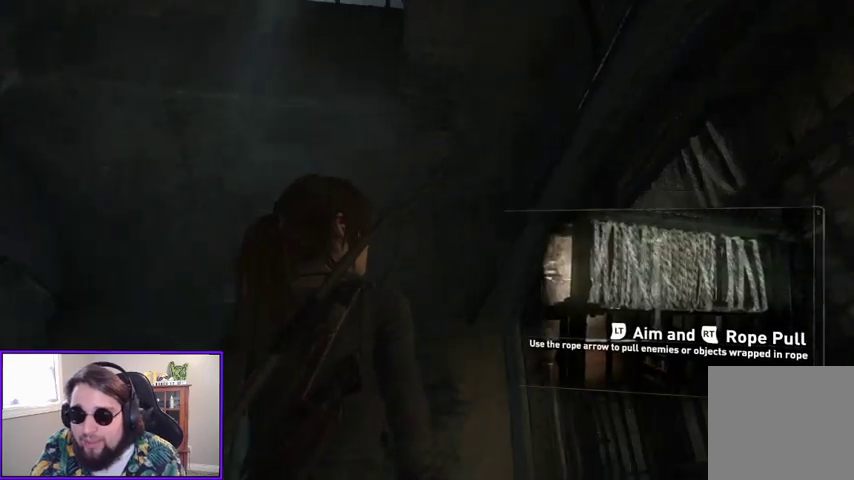
{"buttons": [], "left_stick": "center", "right_stick": "center", "events": [[200, "right_stick", "right"], [267, "right_stick", "down-right"], [500, "right_stick", "center"]]}
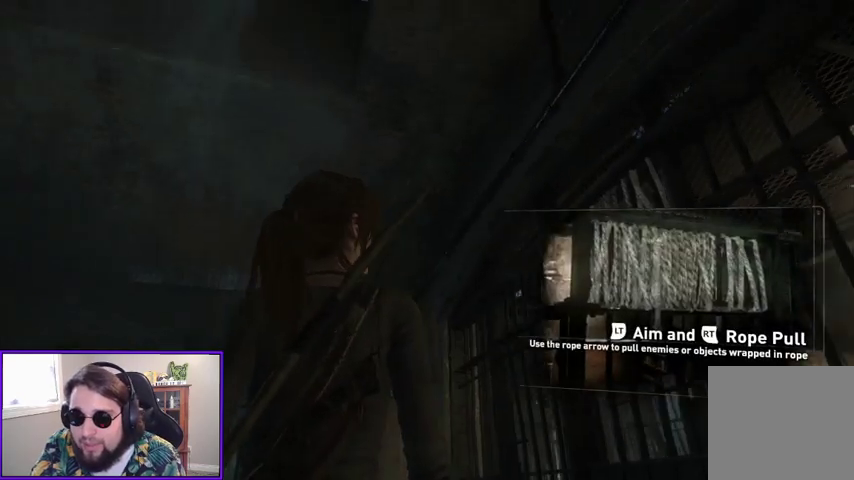
{"buttons": [], "left_stick": "left", "right_stick": "right", "events": [[200, "left_stick", "left"], [200, "right_stick", "right"]]}
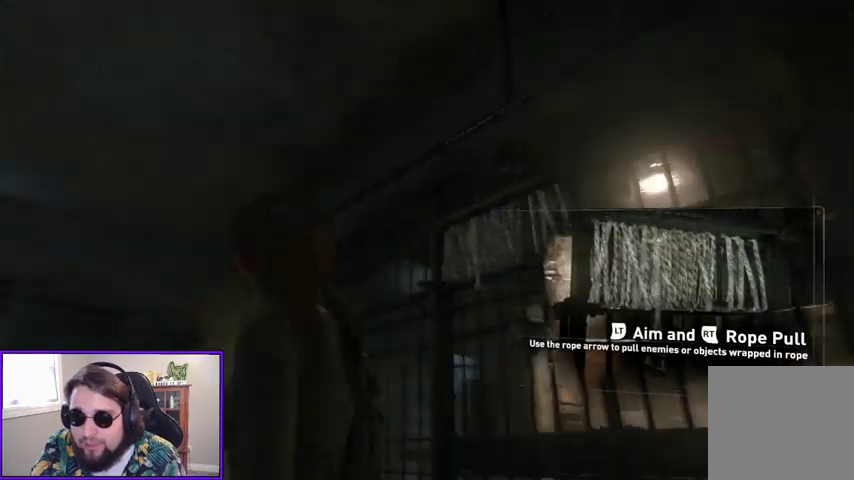
{"buttons": ["L2"], "left_stick": "down-left", "right_stick": "right", "events": [[233, "right_stick", "center"], [267, "L2", "down"], [433, "right_stick", "right"], [467, "left_stick", "down-left"]]}